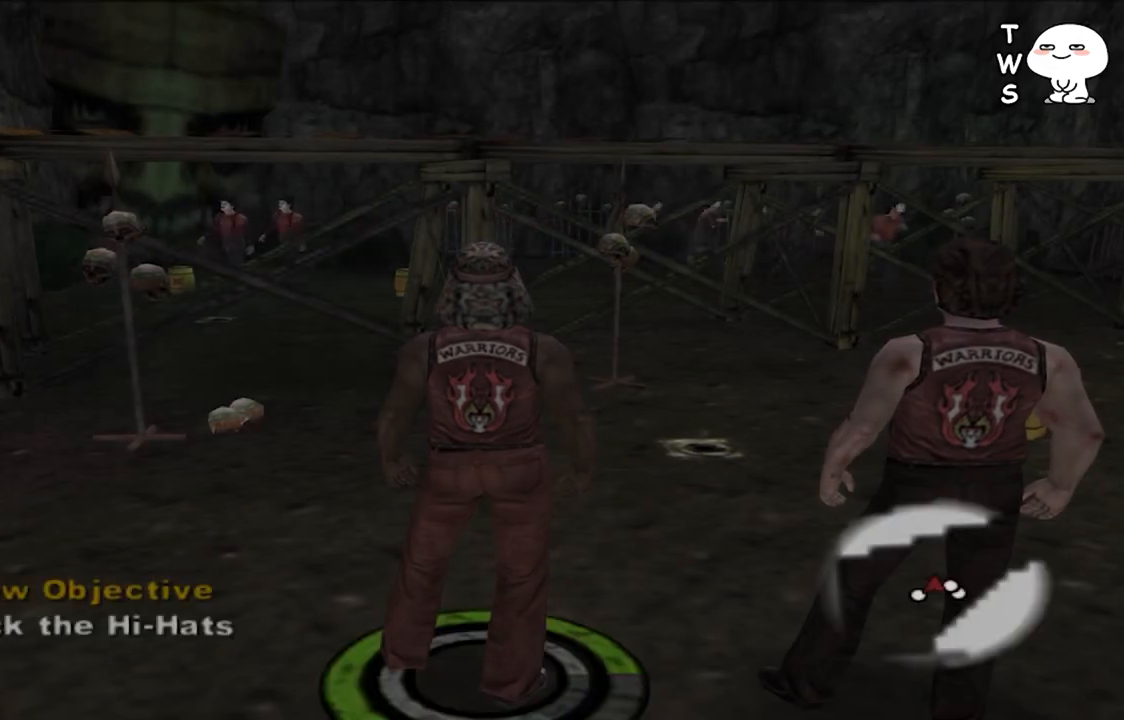
Gameplay with a controller (PlayStation layout); each line is a JSON object with the inputs held at the frame after it (dt_ms = milliseconds from this image to that frame). "events" lists button and stick changes between this image and that frame as [ms after this image, input, new state], when the widget could be followed in between. Not read: R2 SQUARE TRIANGLE.
{"dt_ms": 500, "buttons": [], "left_stick": "center", "right_stick": "center", "events": []}
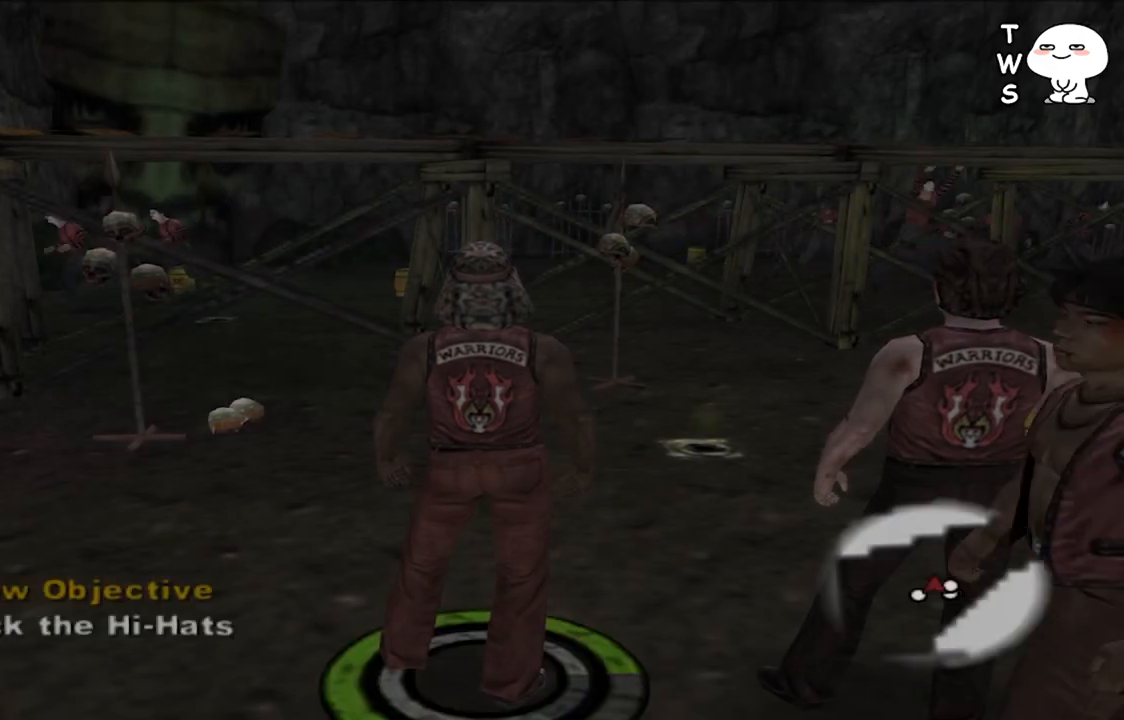
{"dt_ms": 500, "buttons": [], "left_stick": "center", "right_stick": "center", "events": [[67, "right_stick", "up"], [167, "right_stick", "left"], [333, "right_stick", "center"]]}
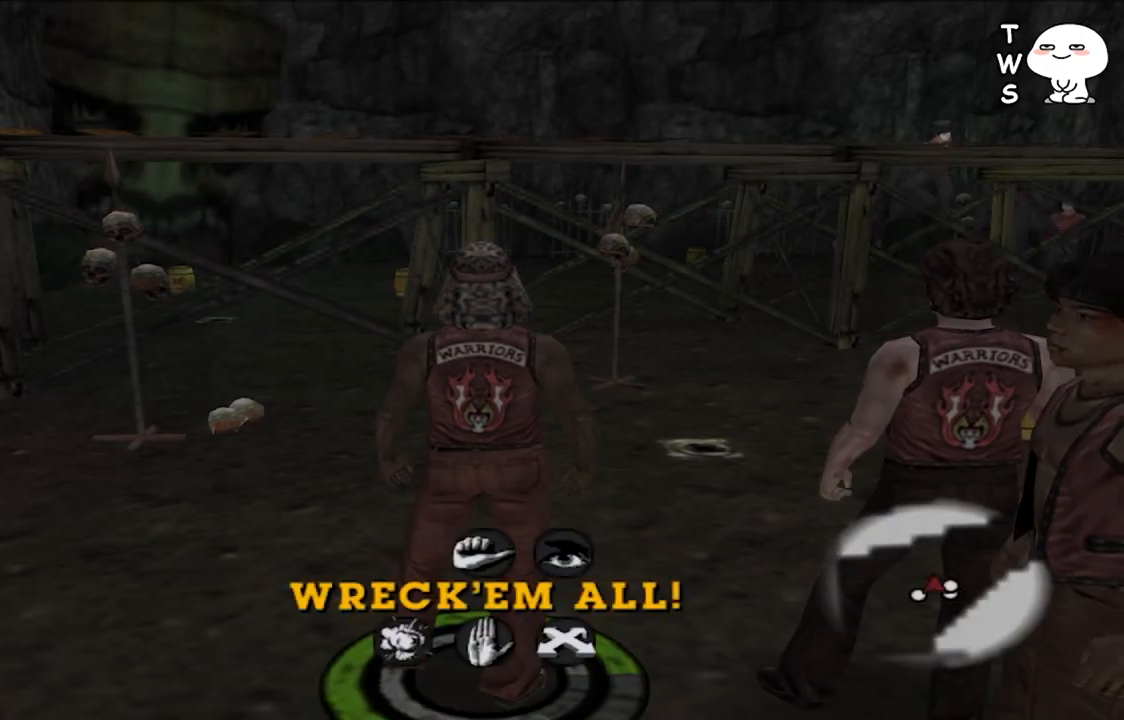
{"dt_ms": 500, "buttons": [], "left_stick": "right", "right_stick": "center", "events": [[33, "left_stick", "right"]]}
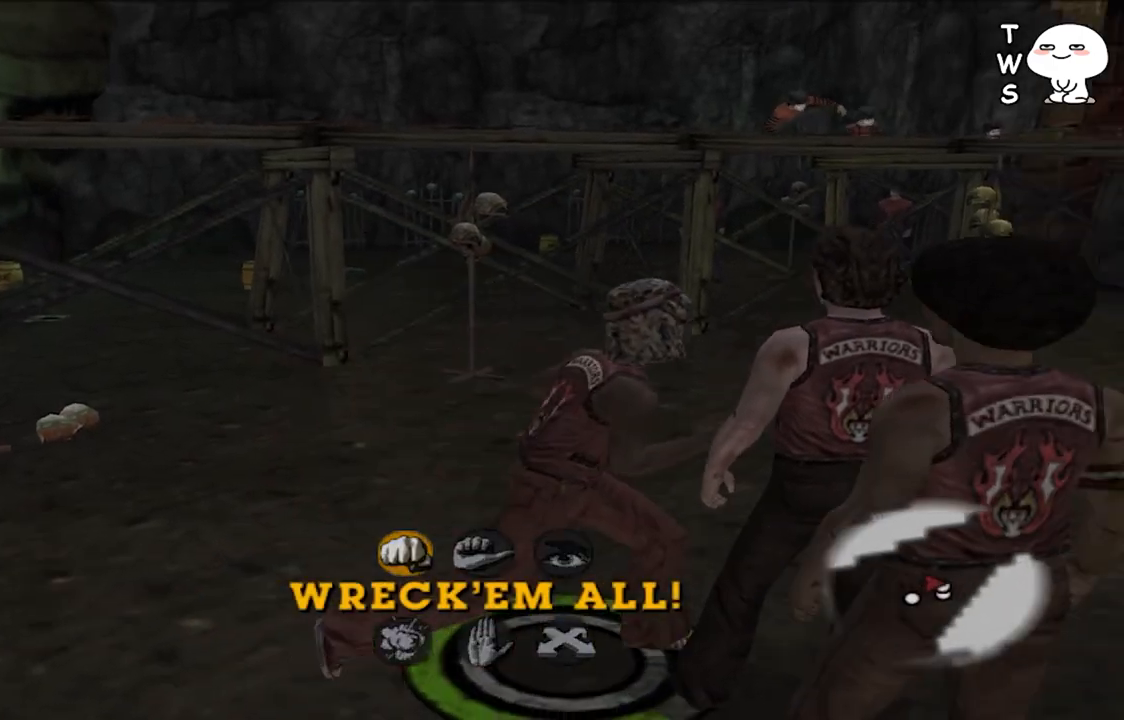
{"dt_ms": 500, "buttons": ["L2"], "left_stick": "up", "right_stick": "center", "events": [[133, "L2", "down"], [133, "left_stick", "up-right"], [500, "left_stick", "up"]]}
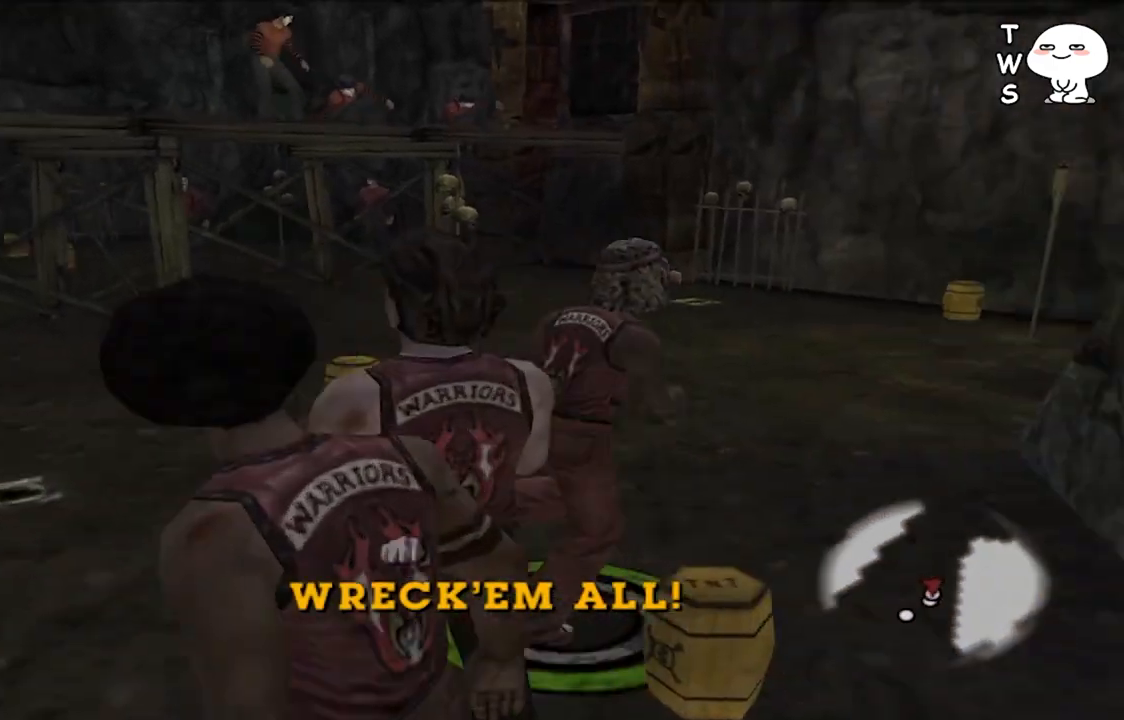
{"dt_ms": 500, "buttons": ["L2"], "left_stick": "up", "right_stick": "center", "events": []}
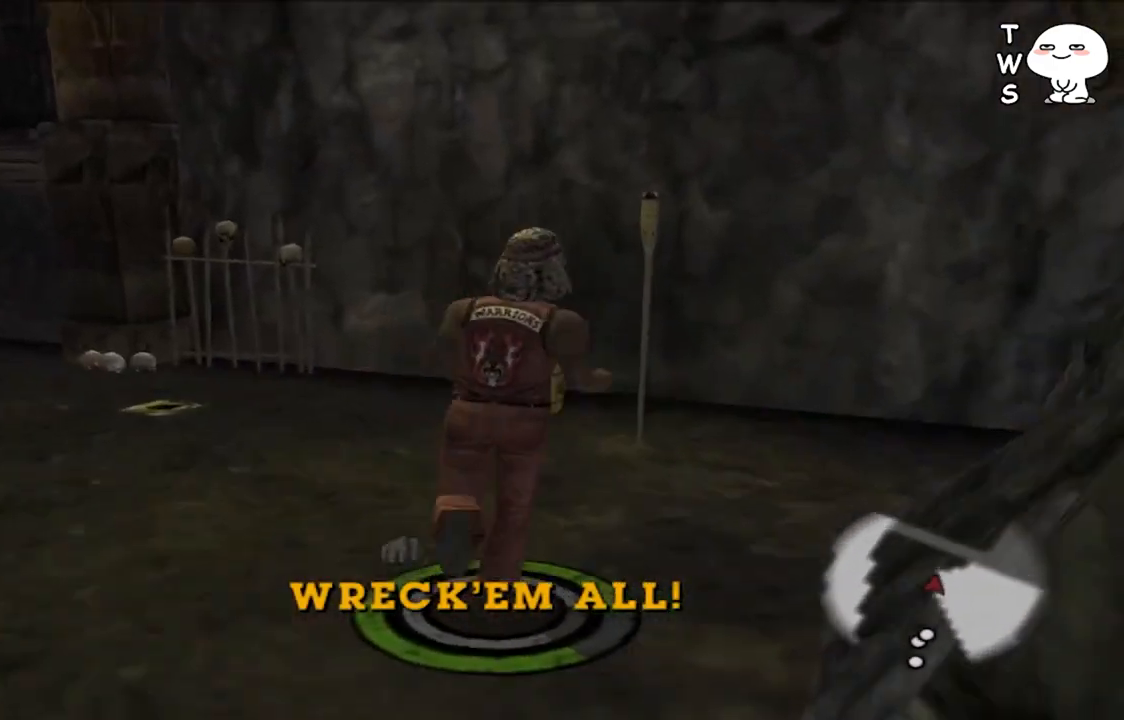
{"dt_ms": 500, "buttons": [], "left_stick": "center", "right_stick": "center", "events": [[33, "left_stick", "up-left"], [167, "left_stick", "left"], [200, "L2", "up"], [467, "left_stick", "center"]]}
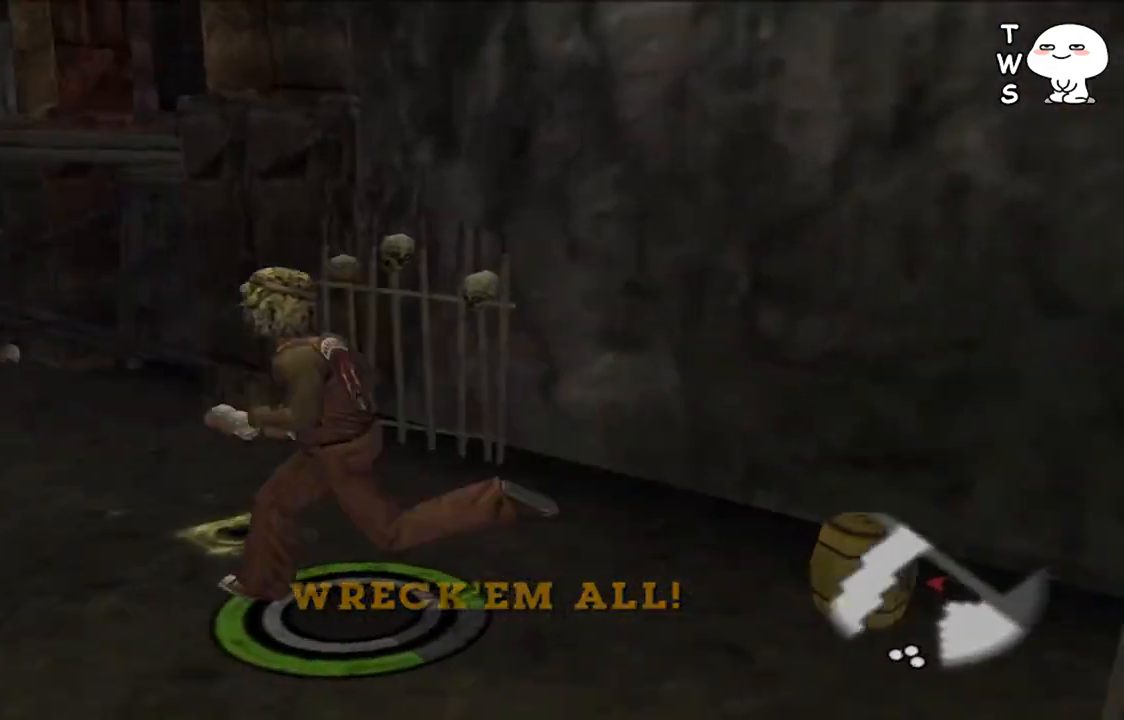
{"dt_ms": 500, "buttons": [], "left_stick": "up-right", "right_stick": "center", "events": [[133, "left_stick", "up"], [333, "left_stick", "up-right"]]}
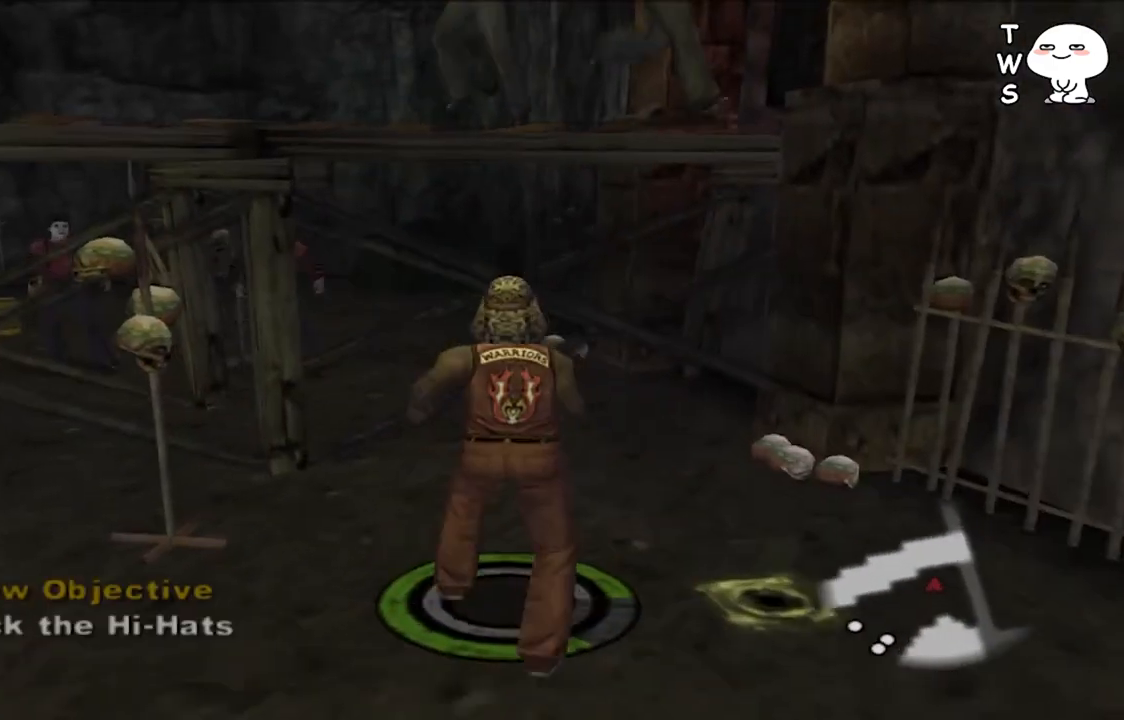
{"dt_ms": 500, "buttons": [], "left_stick": "down", "right_stick": "center", "events": [[167, "left_stick", "center"], [433, "left_stick", "down"]]}
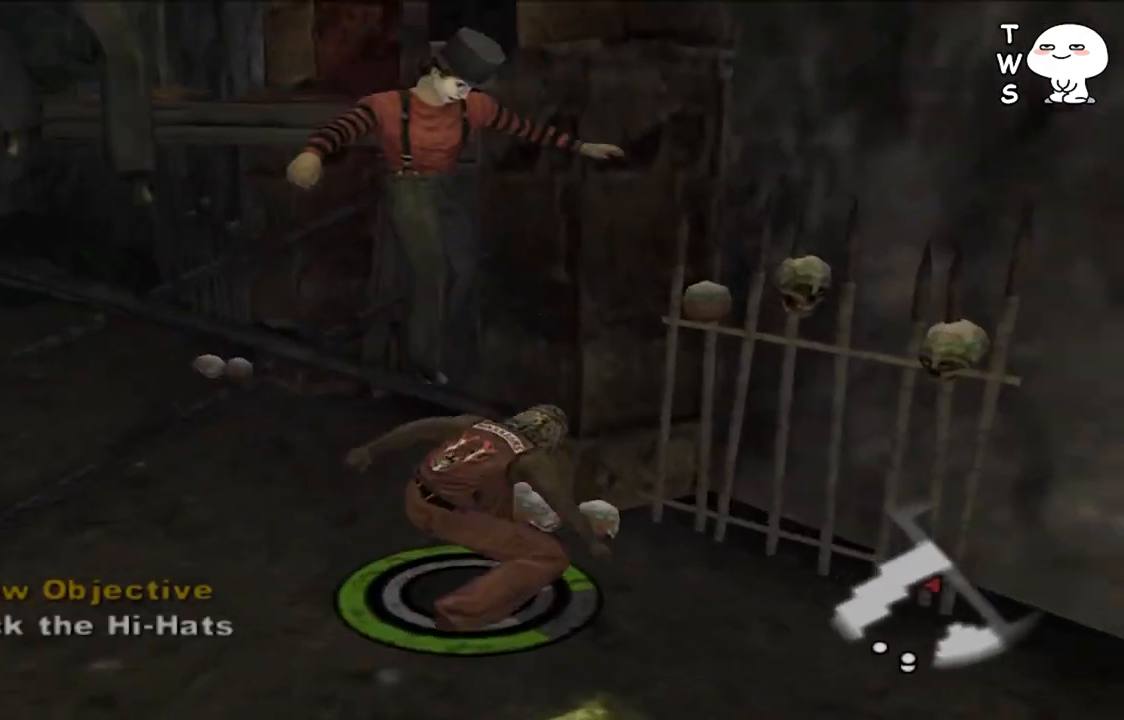
{"dt_ms": 500, "buttons": ["CROSS"], "left_stick": "down", "right_stick": "center", "events": [[400, "CROSS", "down"]]}
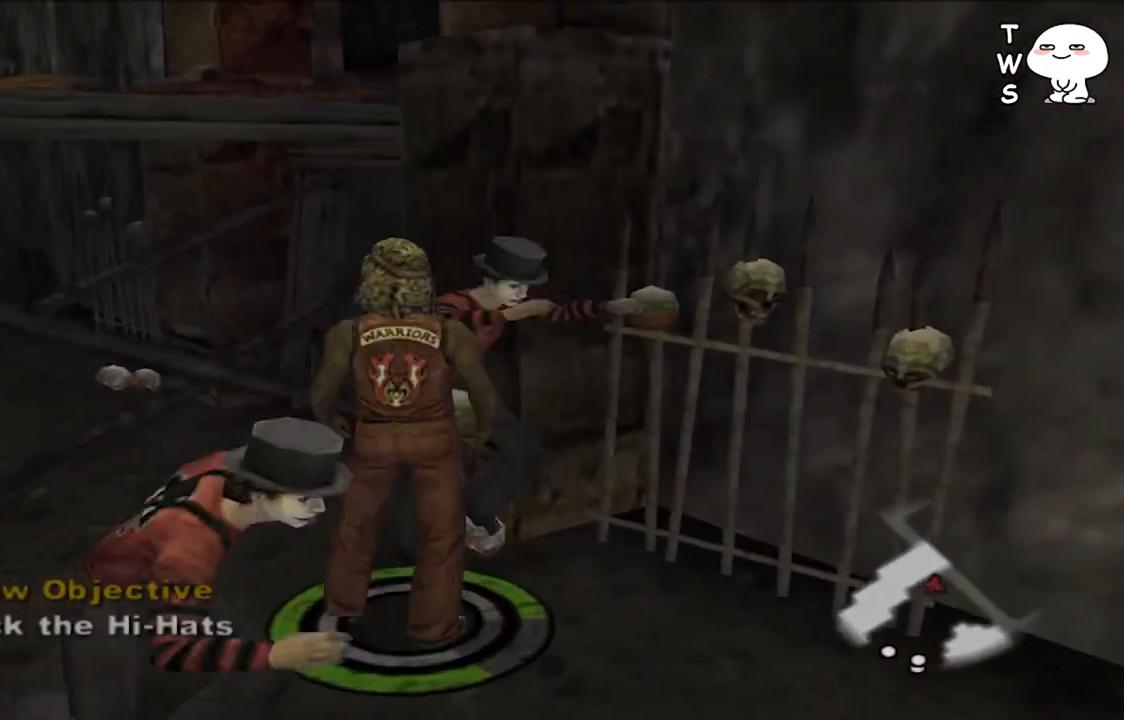
{"dt_ms": 500, "buttons": ["CROSS"], "left_stick": "down", "right_stick": "center", "events": [[33, "CROSS", "up"], [67, "left_stick", "left"], [100, "CROSS", "down"], [233, "CROSS", "up"], [267, "left_stick", "down-left"], [300, "CROSS", "down"], [400, "CROSS", "up"], [433, "left_stick", "down"], [500, "CROSS", "down"]]}
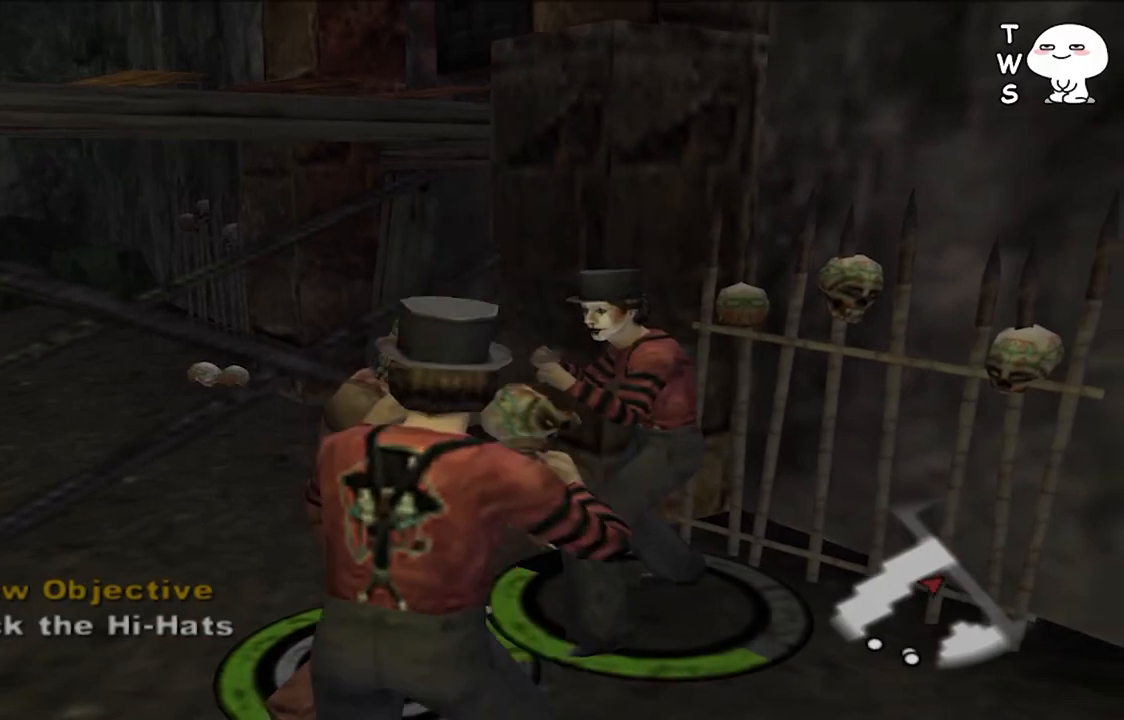
{"dt_ms": 500, "buttons": [], "left_stick": "down-right", "right_stick": "center", "events": [[100, "CROSS", "up"], [167, "CROSS", "down"], [167, "left_stick", "down-right"], [300, "CROSS", "up"], [367, "CROSS", "down"], [500, "CROSS", "up"]]}
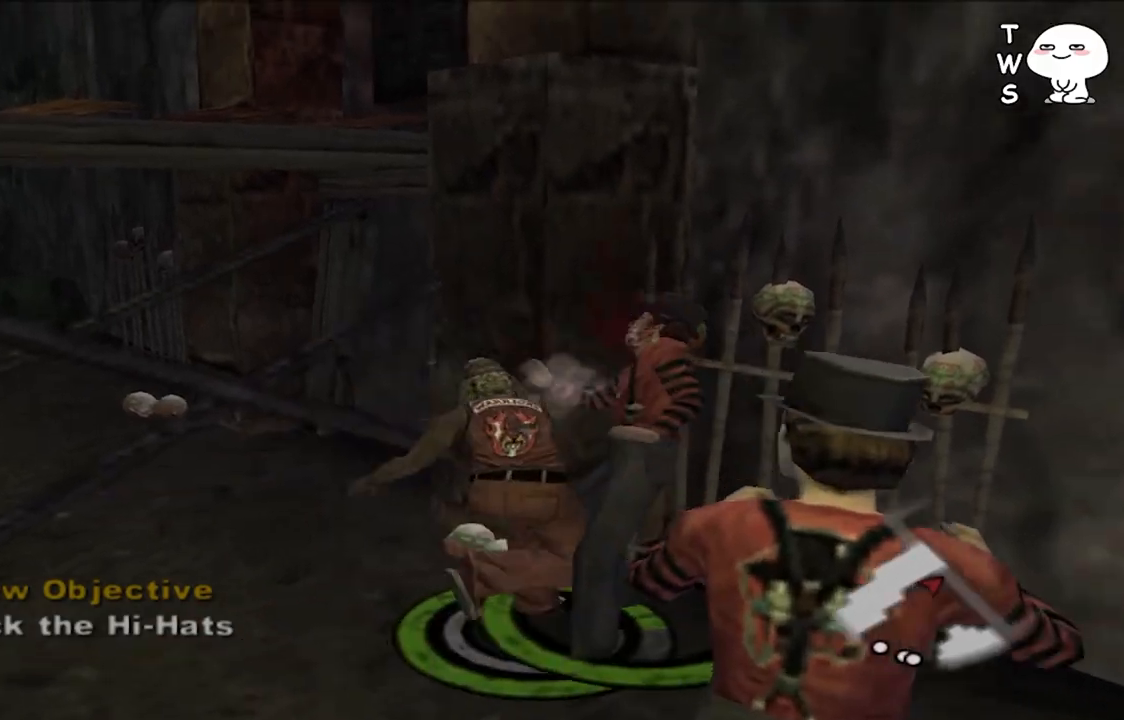
{"dt_ms": 500, "buttons": [], "left_stick": "down-right", "right_stick": "center", "events": []}
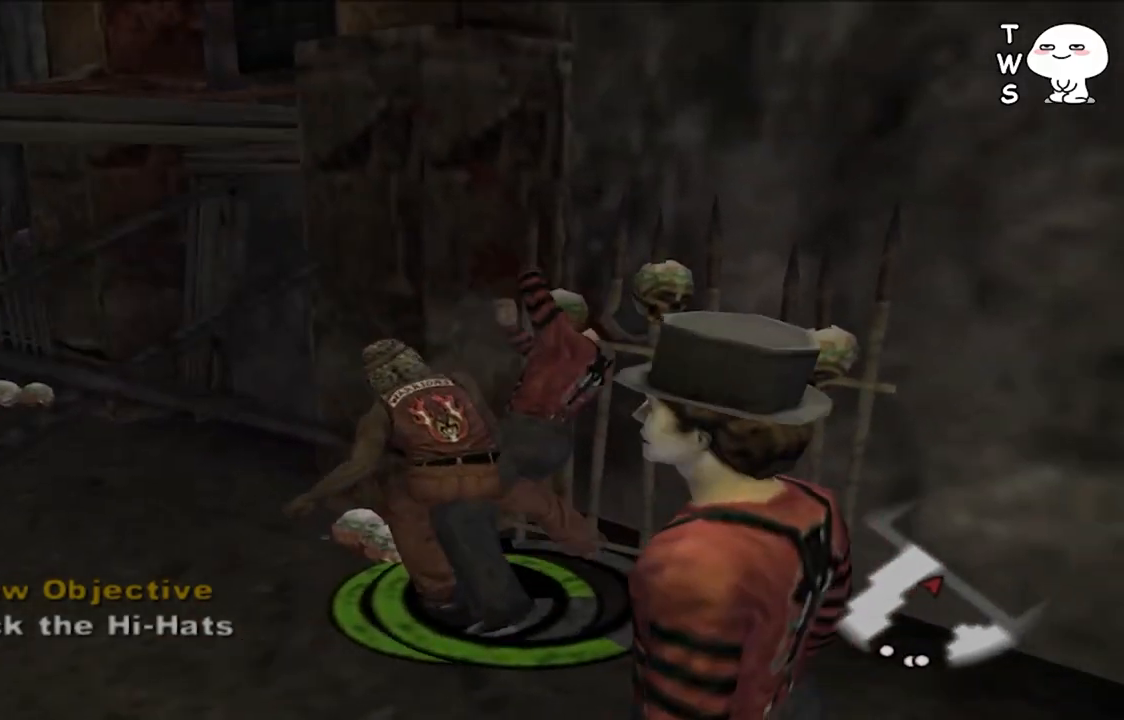
{"dt_ms": 500, "buttons": [], "left_stick": "down-right", "right_stick": "center", "events": []}
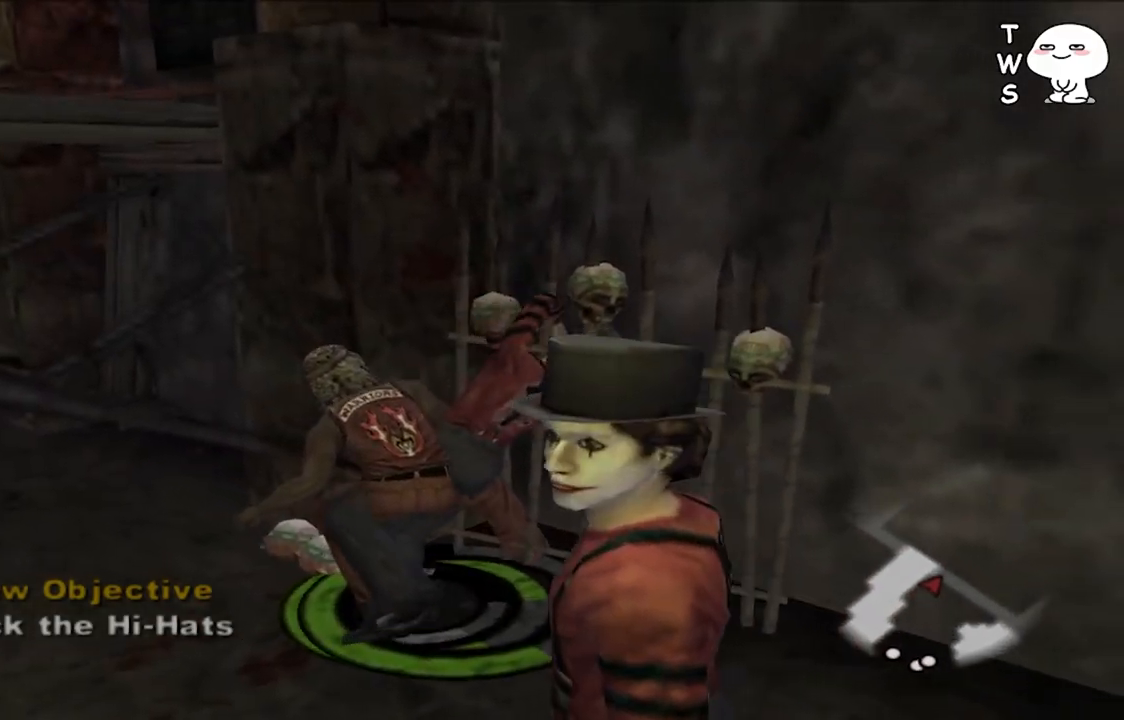
{"dt_ms": 500, "buttons": [], "left_stick": "right", "right_stick": "center", "events": [[333, "left_stick", "right"]]}
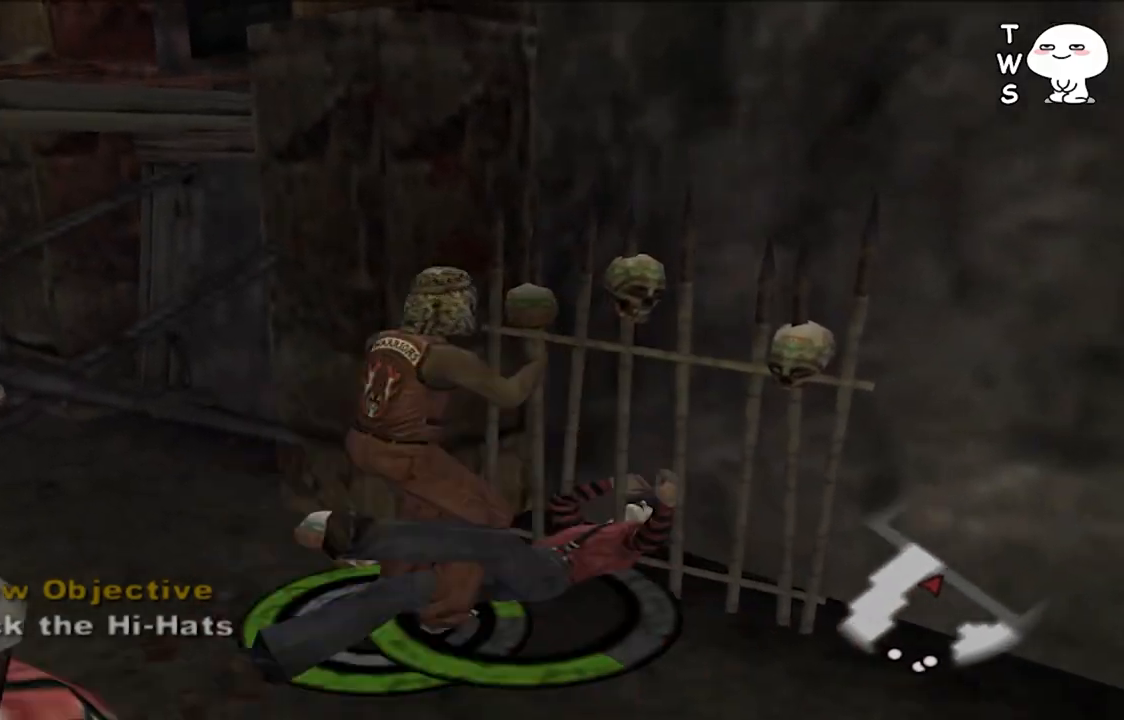
{"dt_ms": 500, "buttons": [], "left_stick": "center", "right_stick": "center", "events": [[67, "left_stick", "center"], [200, "left_stick", "up-left"], [400, "left_stick", "center"]]}
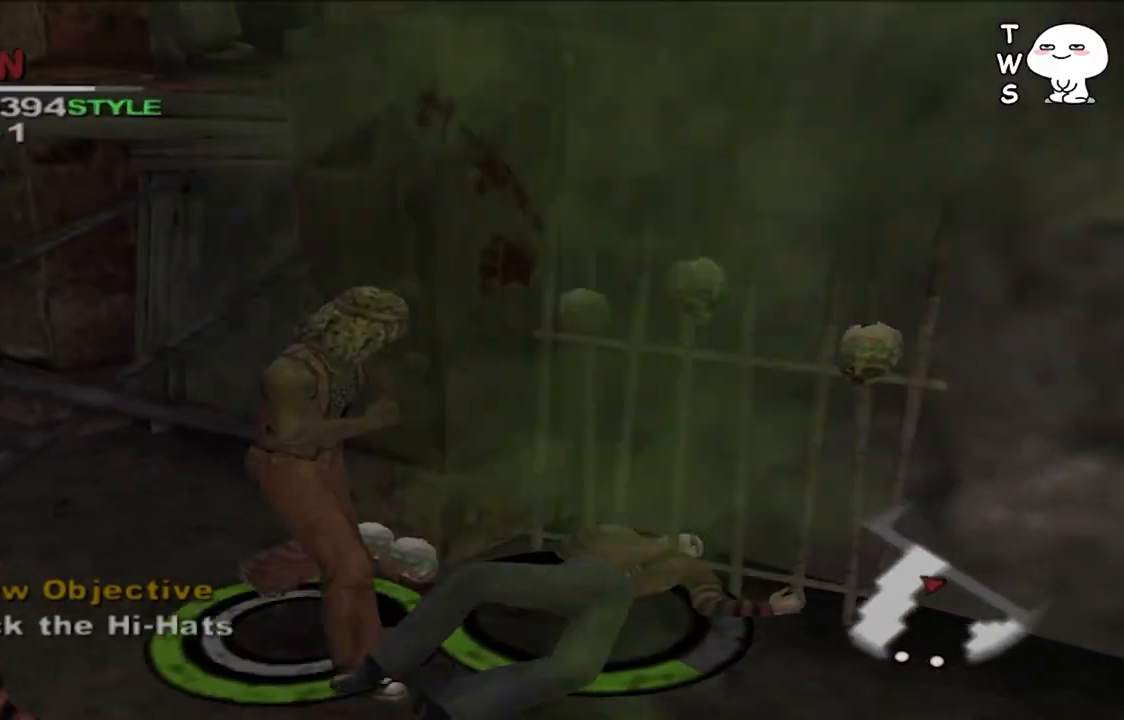
{"dt_ms": 500, "buttons": [], "left_stick": "down", "right_stick": "center", "events": [[167, "left_stick", "down"]]}
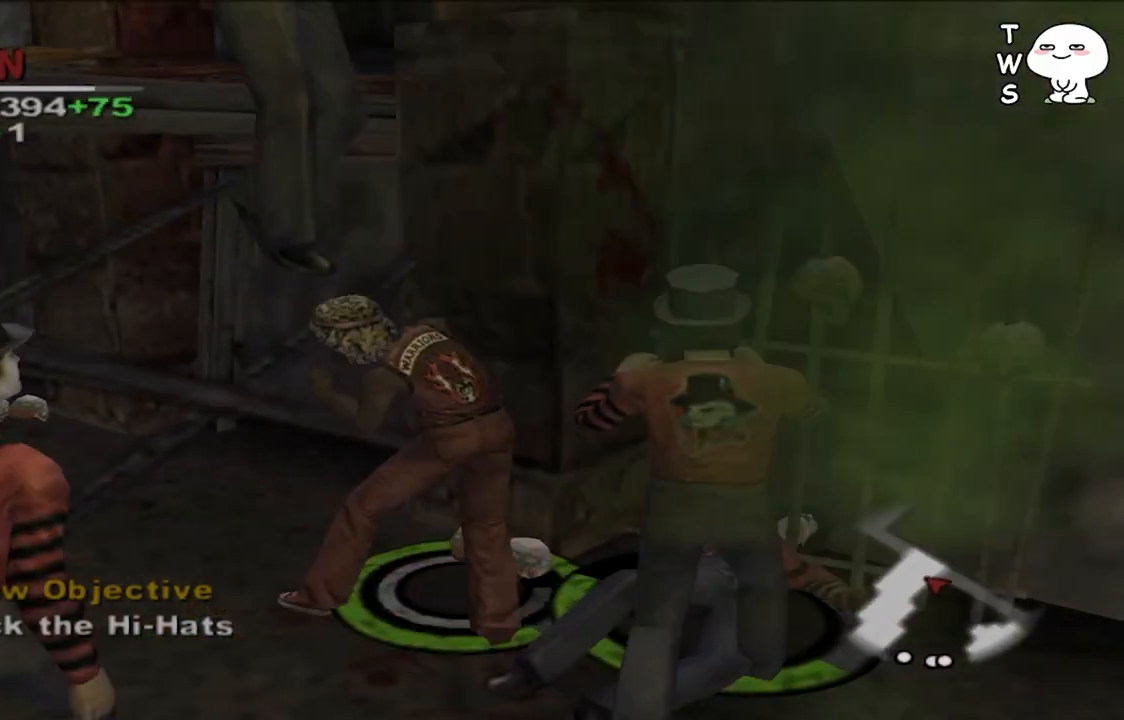
{"dt_ms": 500, "buttons": ["CROSS"], "left_stick": "down-right", "right_stick": "center", "events": [[33, "CROSS", "down"], [33, "left_stick", "down-right"]]}
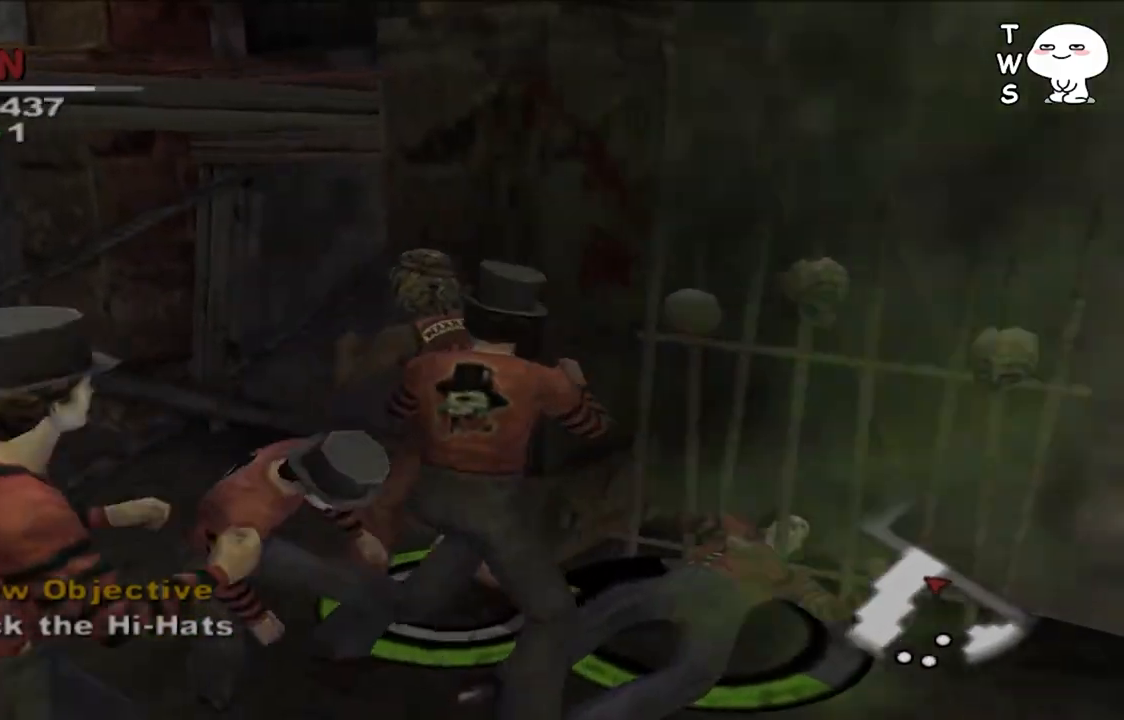
{"dt_ms": 500, "buttons": [], "left_stick": "down", "right_stick": "center", "events": [[133, "CROSS", "up"], [200, "CROSS", "down"], [300, "CROSS", "up"], [300, "left_stick", "down"], [367, "CROSS", "down"], [500, "CROSS", "up"]]}
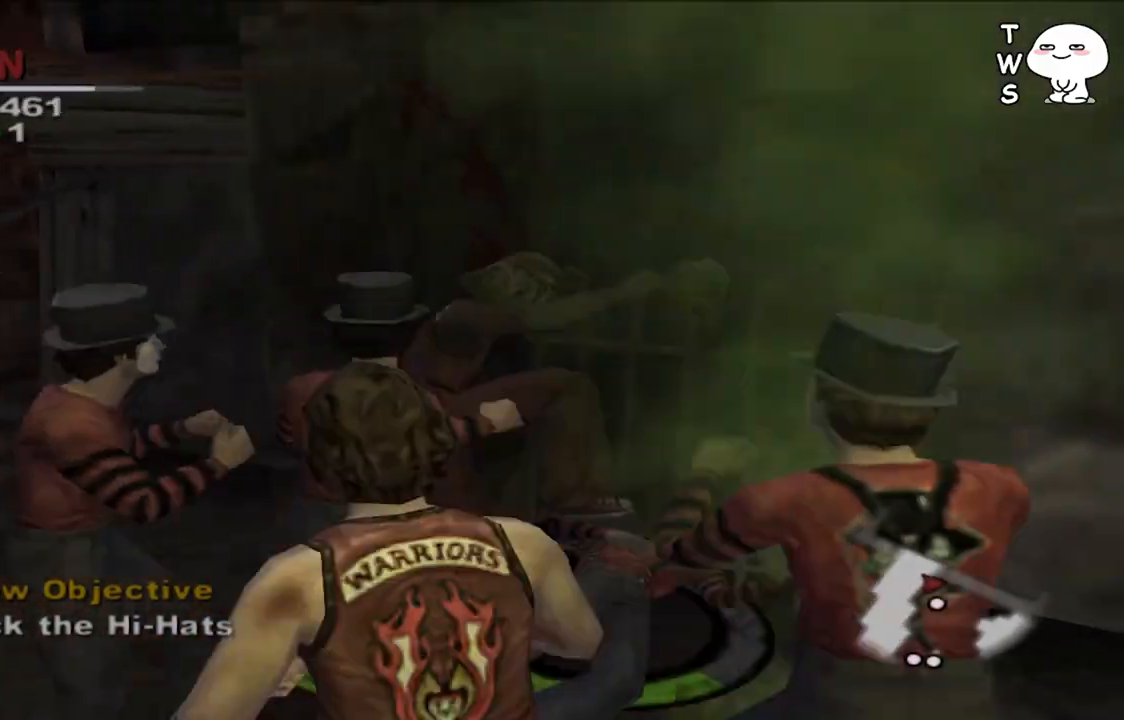
{"dt_ms": 500, "buttons": ["CROSS"], "left_stick": "down", "right_stick": "center", "events": [[67, "CROSS", "down"], [167, "CROSS", "up"], [233, "CROSS", "down"], [367, "CROSS", "up"], [433, "CROSS", "down"]]}
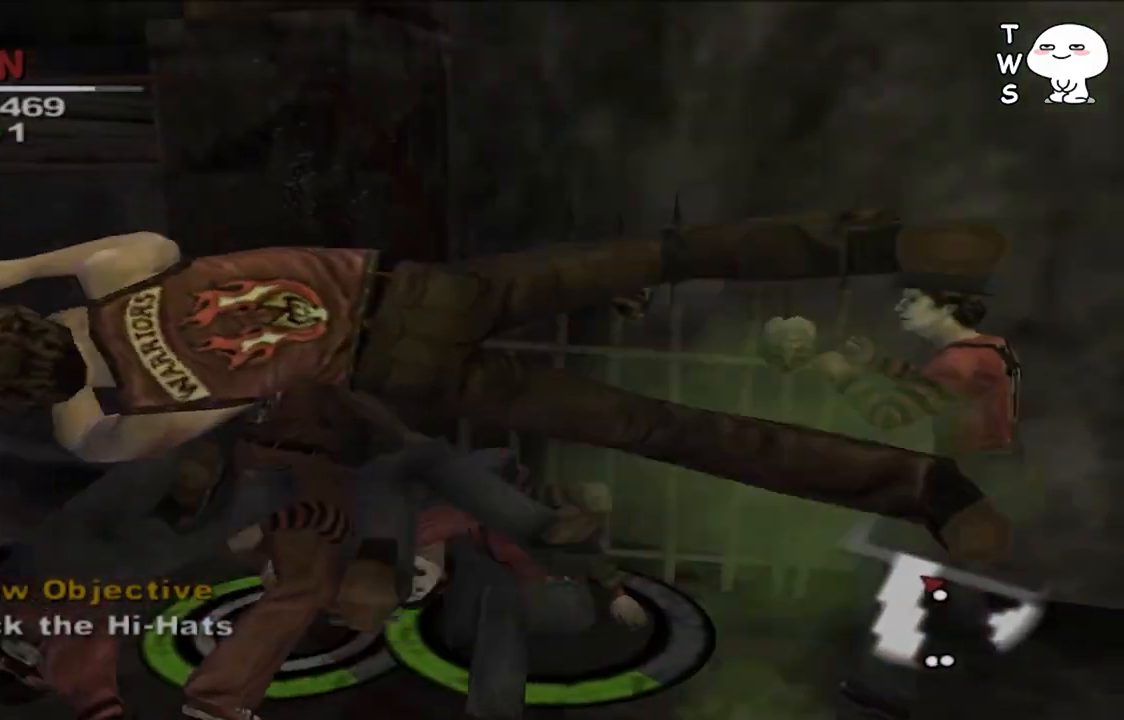
{"dt_ms": 500, "buttons": ["CROSS"], "left_stick": "down", "right_stick": "center", "events": [[33, "CROSS", "up"], [100, "CROSS", "down"], [233, "CROSS", "up"], [300, "CROSS", "down"]]}
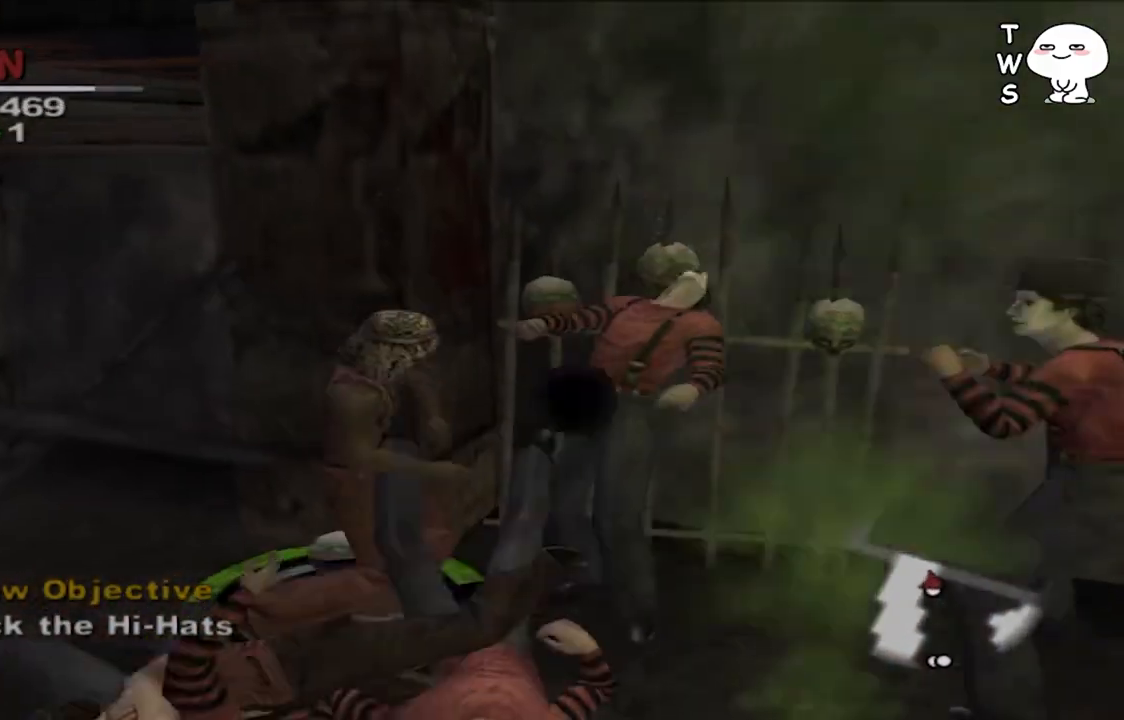
{"dt_ms": 500, "buttons": [], "left_stick": "down", "right_stick": "center", "events": [[67, "CROSS", "up"], [167, "CROSS", "down"], [267, "CROSS", "up"], [367, "CROSS", "down"], [467, "CROSS", "up"]]}
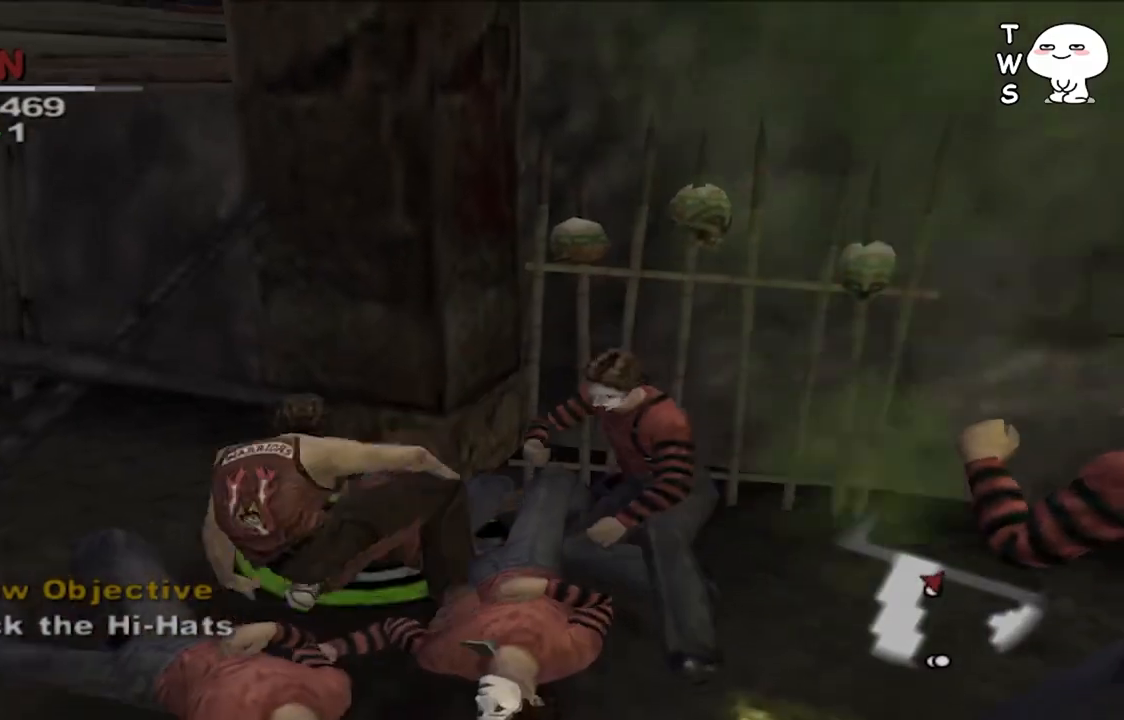
{"dt_ms": 500, "buttons": [], "left_stick": "center", "right_stick": "up-right", "events": [[33, "left_stick", "center"], [300, "right_stick", "up"], [367, "right_stick", "up-right"]]}
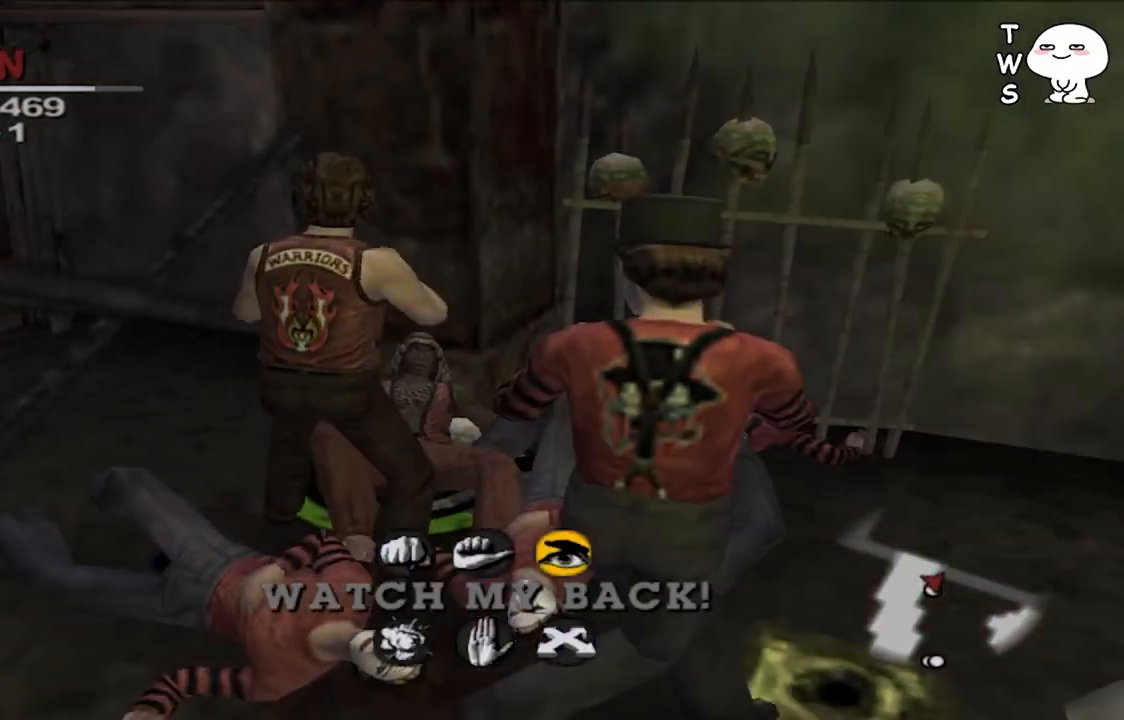
{"dt_ms": 500, "buttons": ["CROSS"], "left_stick": "down-right", "right_stick": "center", "events": [[167, "right_stick", "center"], [400, "left_stick", "down-right"], [433, "CROSS", "down"]]}
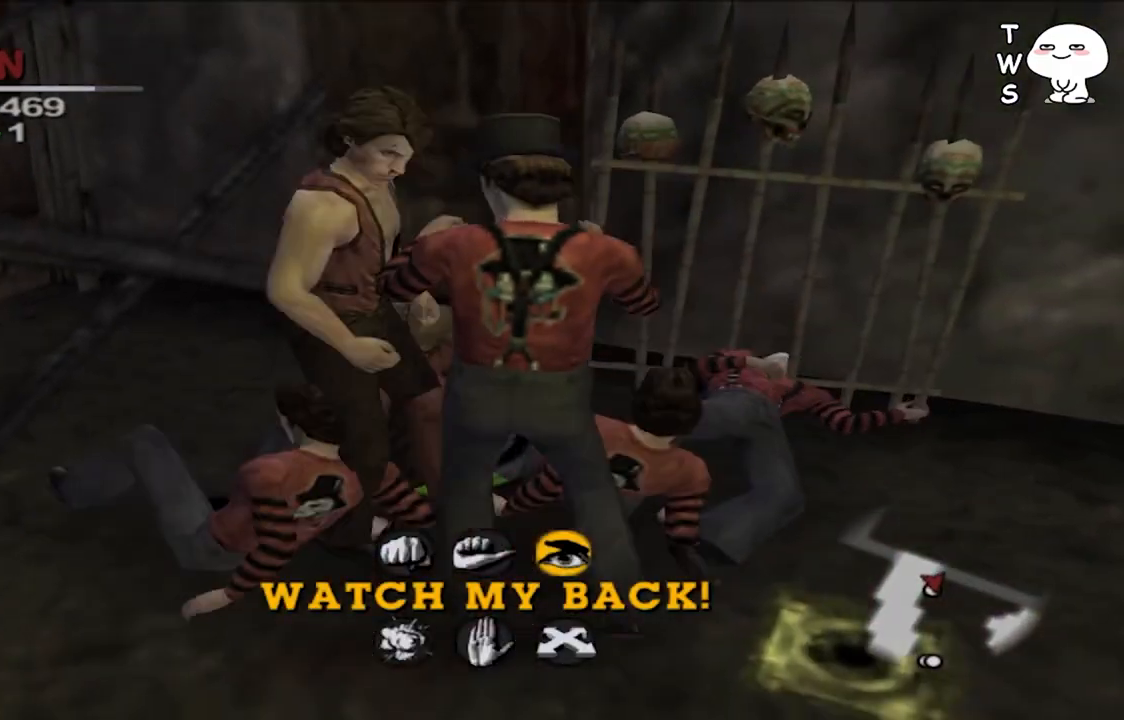
{"dt_ms": 500, "buttons": [], "left_stick": "down", "right_stick": "center", "events": [[33, "CROSS", "up"], [167, "left_stick", "down"]]}
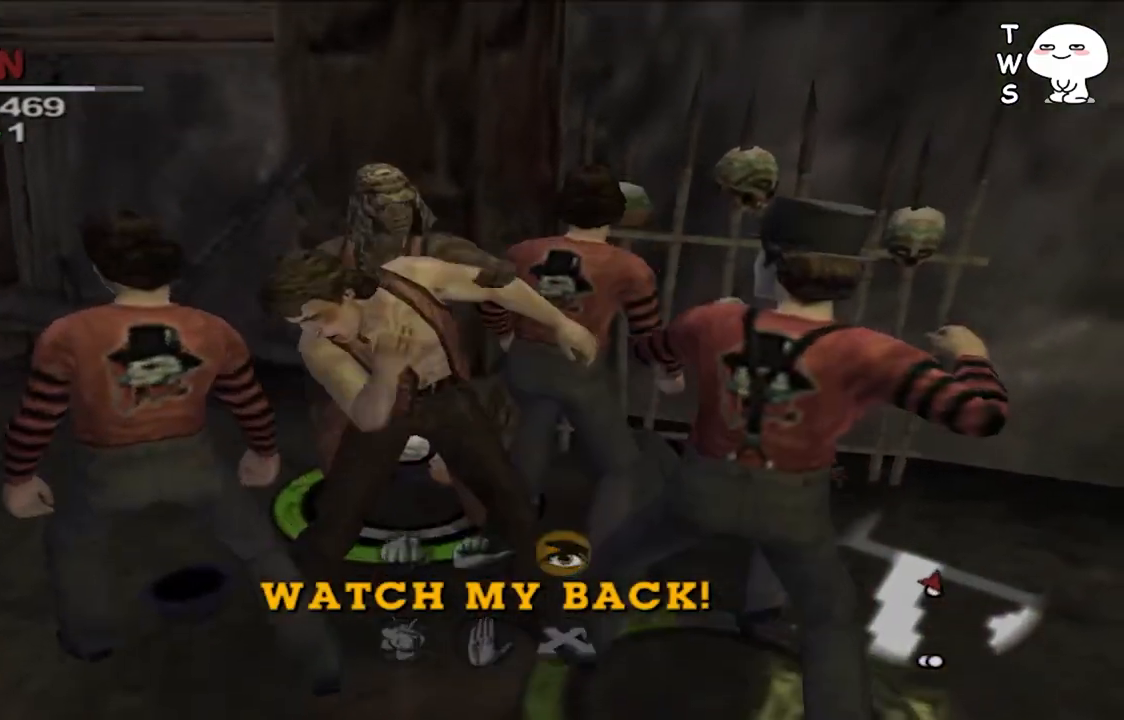
{"dt_ms": 500, "buttons": [], "left_stick": "center", "right_stick": "center", "events": [[200, "left_stick", "center"]]}
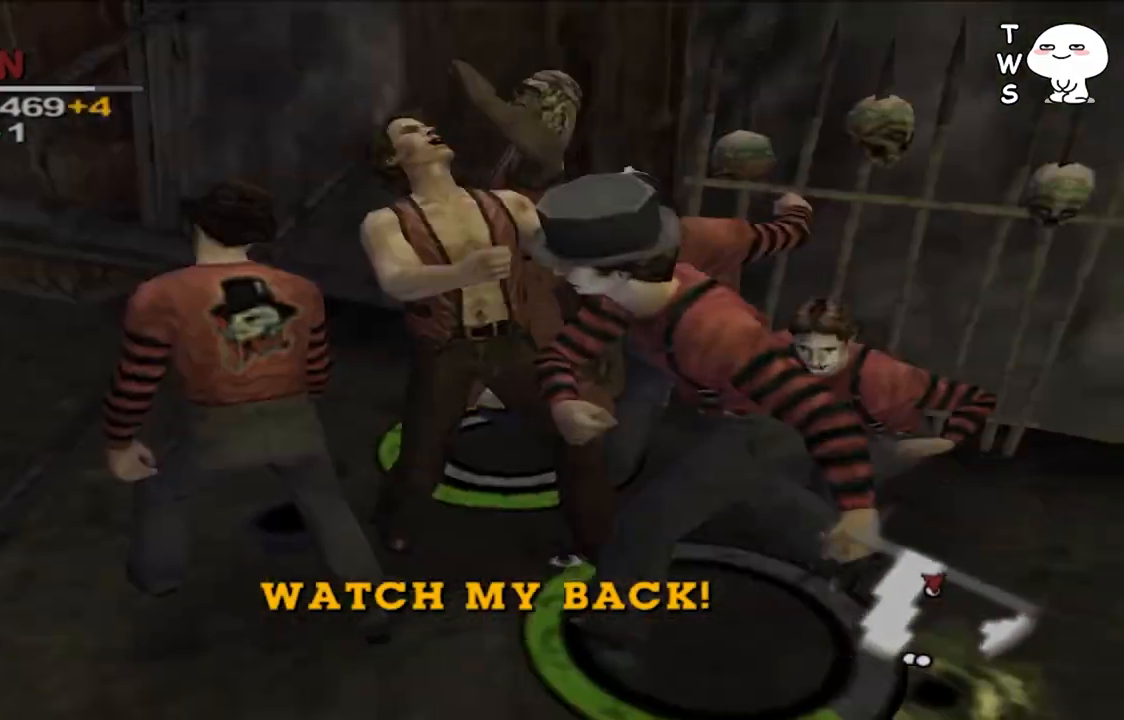
{"dt_ms": 500, "buttons": [], "left_stick": "down-right", "right_stick": "center", "events": [[433, "left_stick", "down-right"]]}
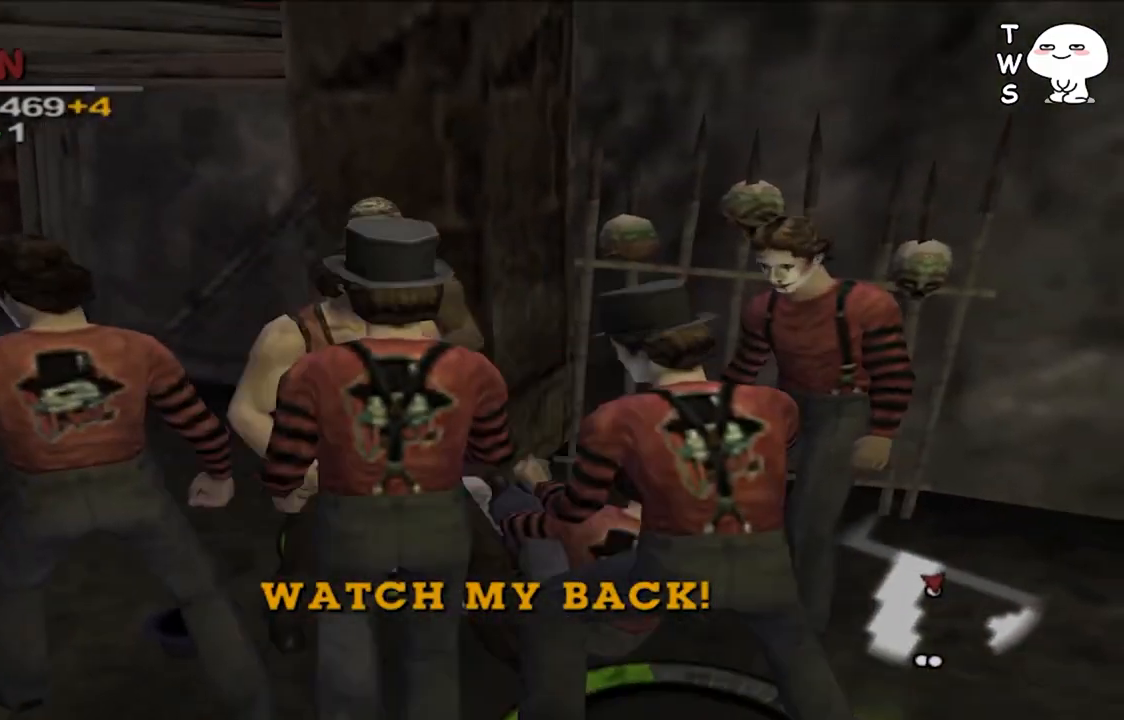
{"dt_ms": 500, "buttons": [], "left_stick": "down-right", "right_stick": "center", "events": []}
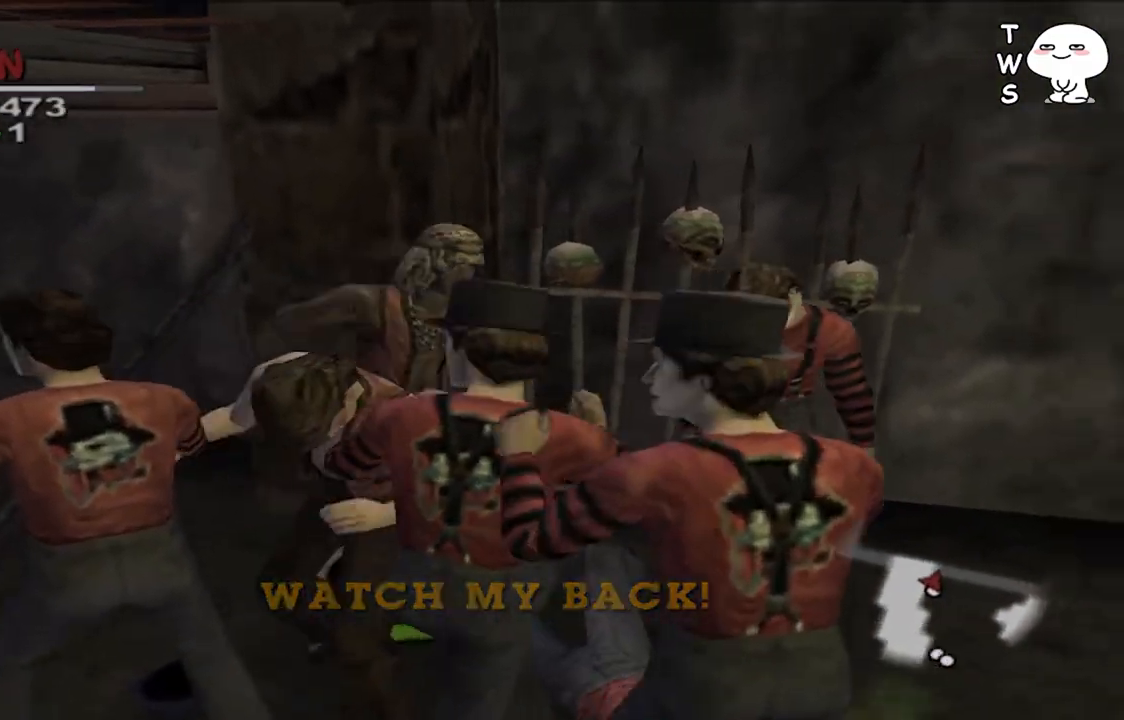
{"dt_ms": 1000, "buttons": [], "left_stick": "up-right", "right_stick": "center", "events": [[500, "left_stick", "center"], [800, "left_stick", "up-right"]]}